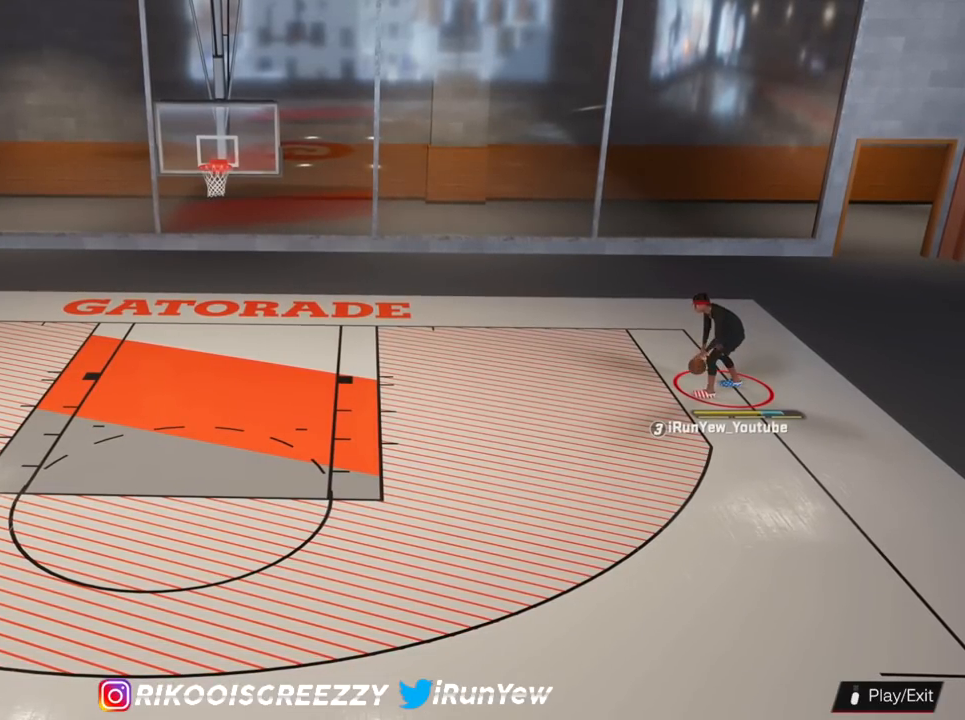
Gameplay with a controller (PlayStation layout); each line is a JSON object with the inputs held at the frame after it. "events" lists button and stick changes between this image and that frame as [ms after this image, input, new state], when the widget could be followed in between.
{"buttons": ["R2"], "left_stick": "down-left", "right_stick": "center", "events": [[417, "R2", "down"], [433, "left_stick", "down"], [500, "left_stick", "down-left"]]}
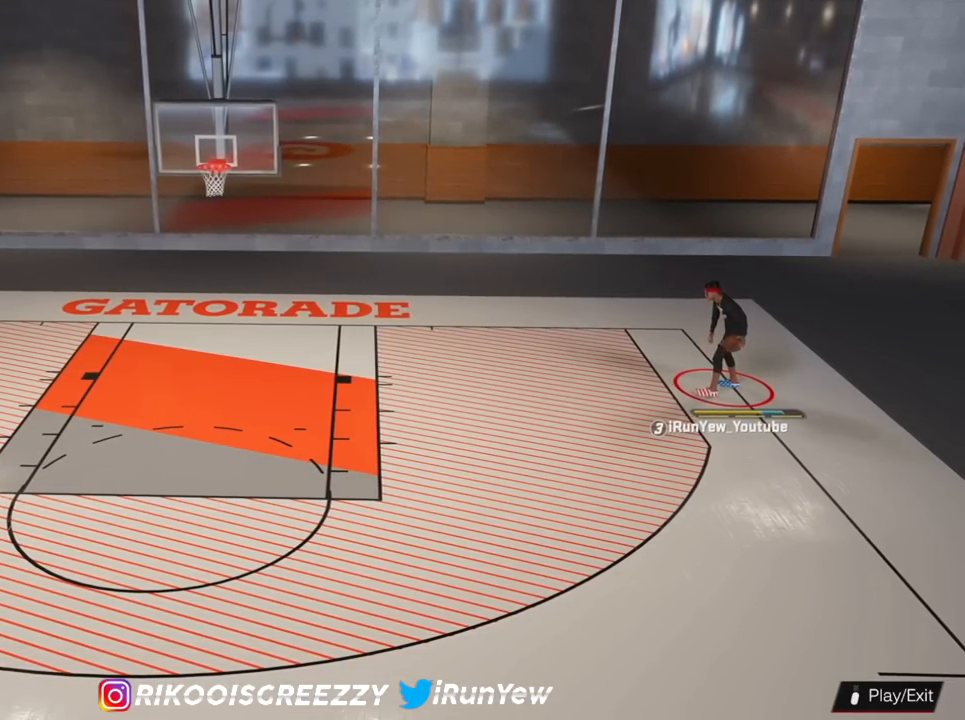
{"buttons": ["R2"], "left_stick": "down-left", "right_stick": "center", "events": []}
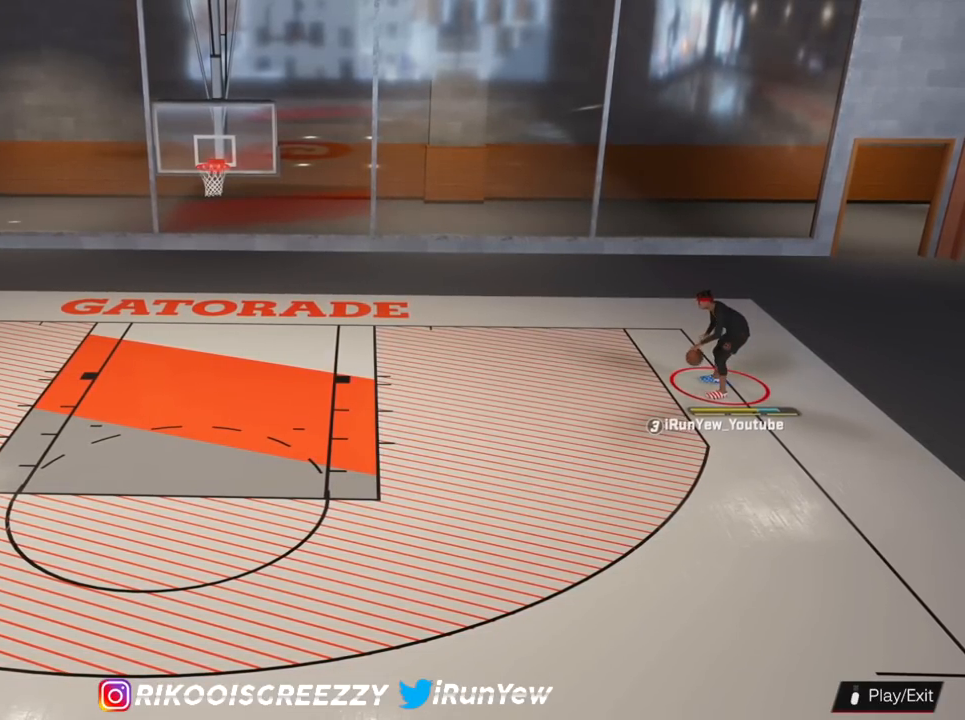
{"buttons": ["R2"], "left_stick": "down-left", "right_stick": "center", "events": []}
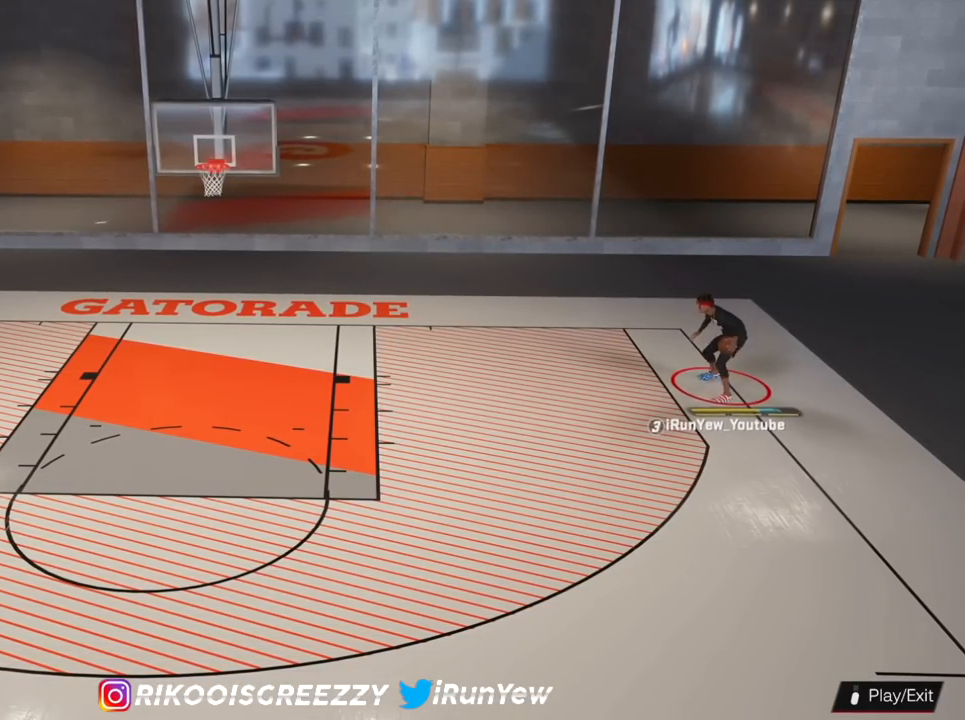
{"buttons": ["R2"], "left_stick": "center", "right_stick": "center", "events": [[167, "left_stick", "center"], [334, "right_stick", "left"], [417, "right_stick", "center"]]}
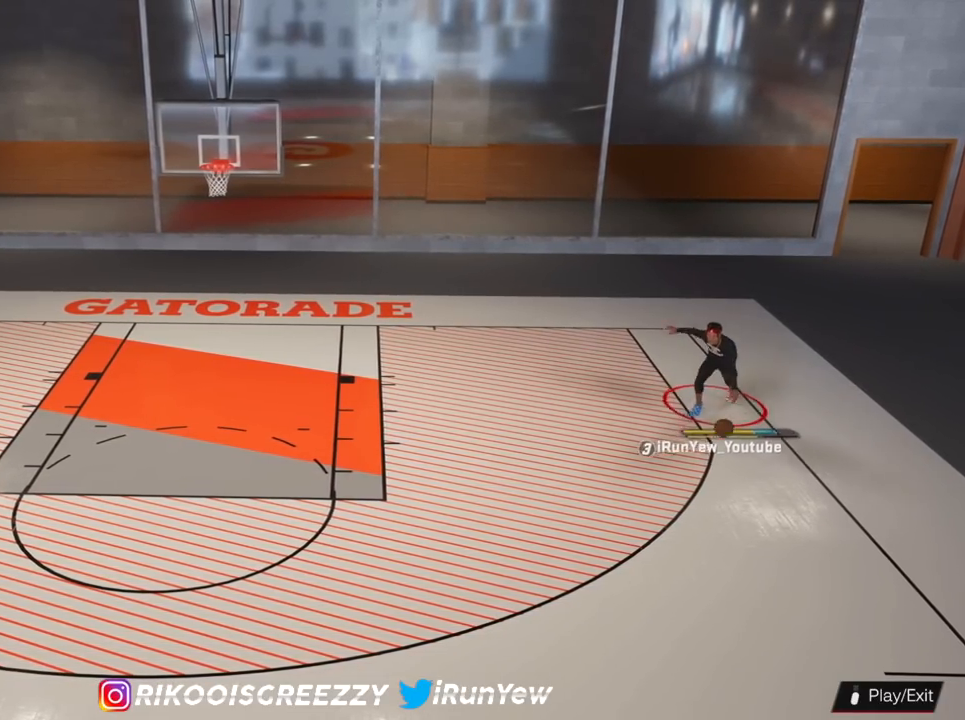
{"buttons": ["R2"], "left_stick": "left", "right_stick": "center", "events": [[116, "left_stick", "left"]]}
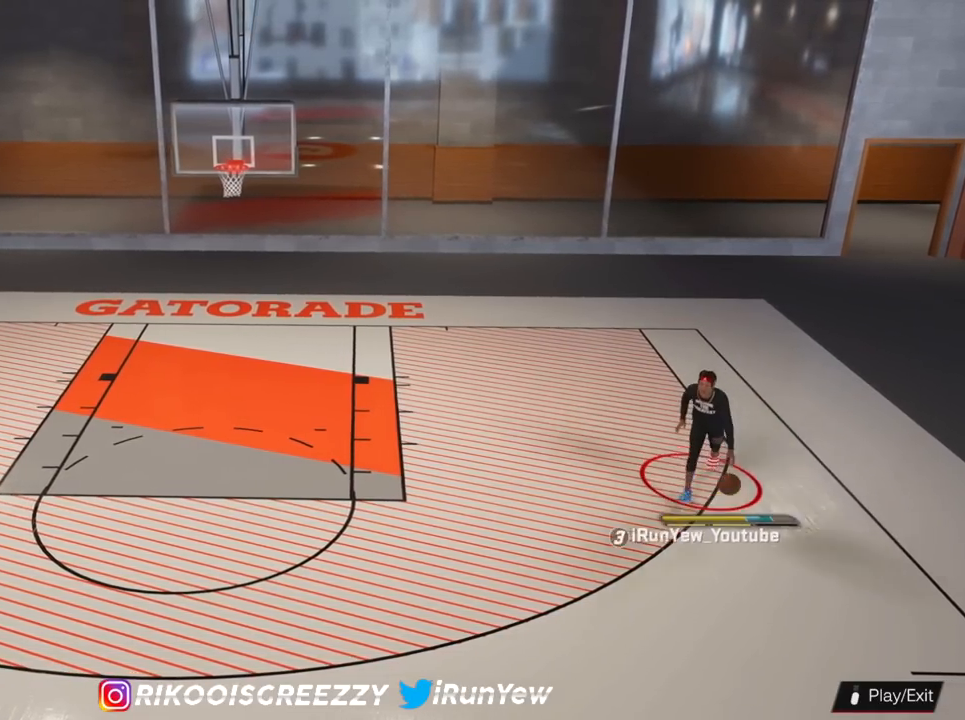
{"buttons": ["R2"], "left_stick": "left", "right_stick": "center", "events": []}
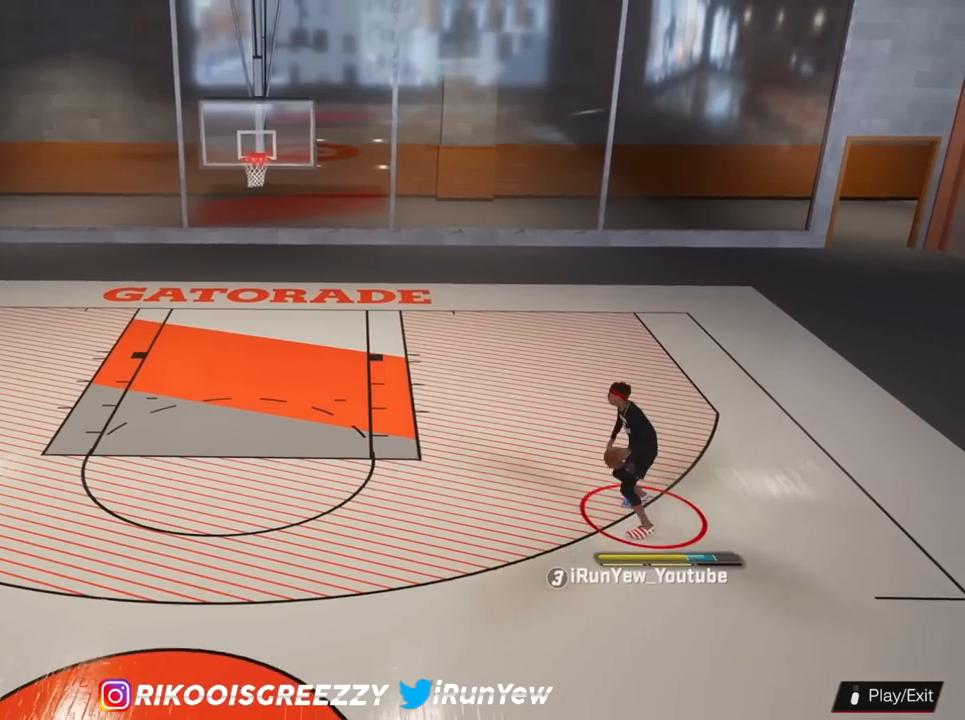
{"buttons": ["R2"], "left_stick": "center", "right_stick": "center", "events": [[83, "left_stick", "center"], [283, "right_stick", "left"], [383, "right_stick", "center"]]}
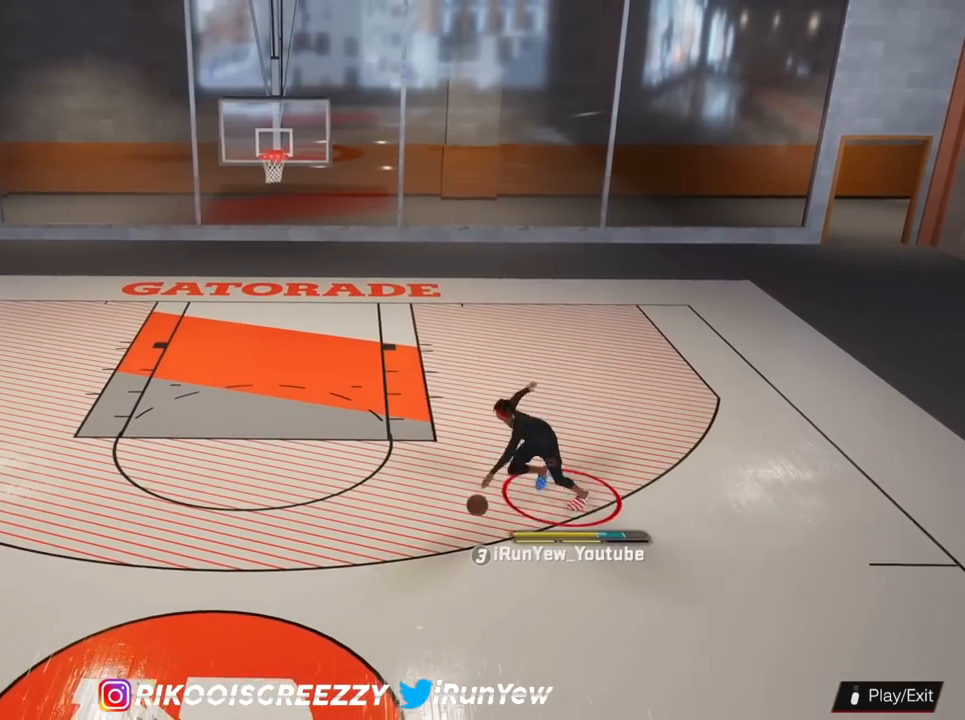
{"buttons": ["R2"], "left_stick": "up-left", "right_stick": "center", "events": [[50, "left_stick", "up-left"]]}
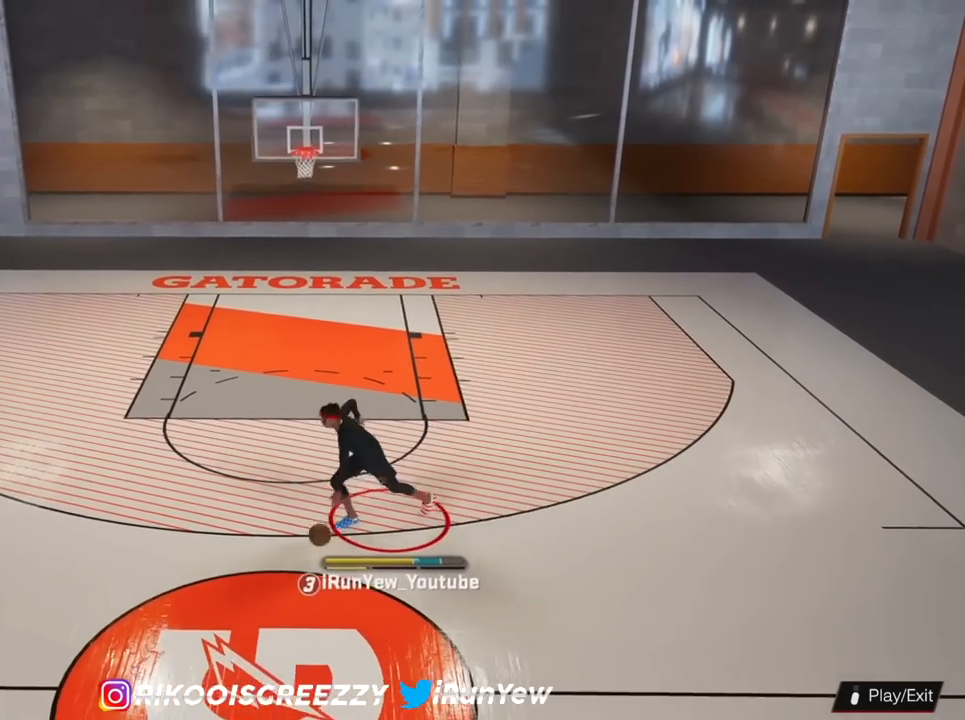
{"buttons": ["SQUARE", "R2"], "left_stick": "up", "right_stick": "center", "events": [[267, "left_stick", "up"], [483, "SQUARE", "down"]]}
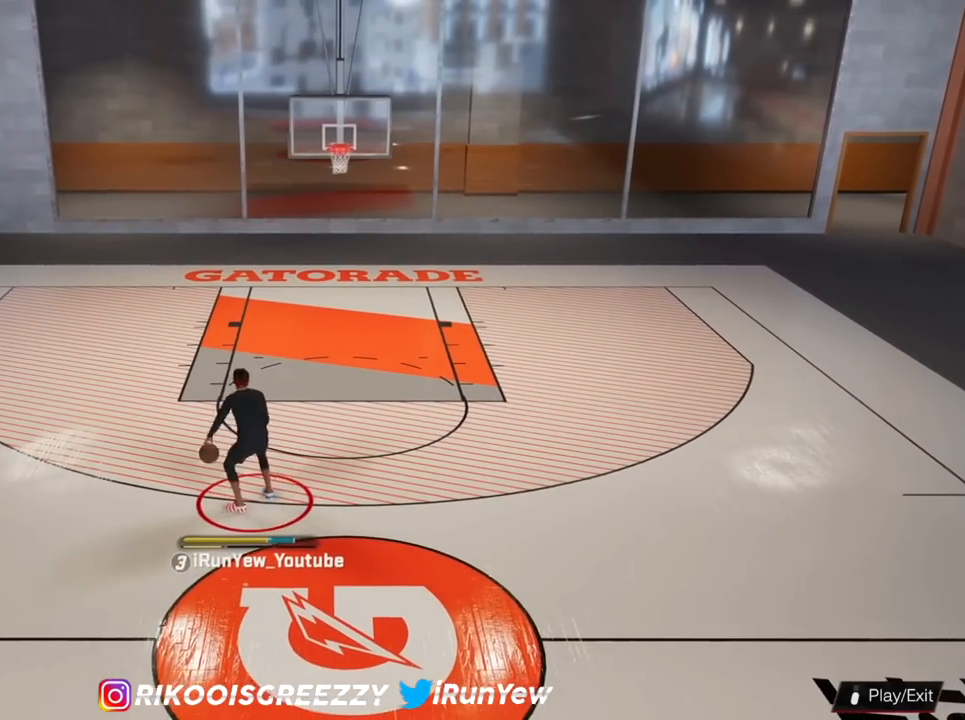
{"buttons": ["SQUARE", "R2"], "left_stick": "up", "right_stick": "center", "events": []}
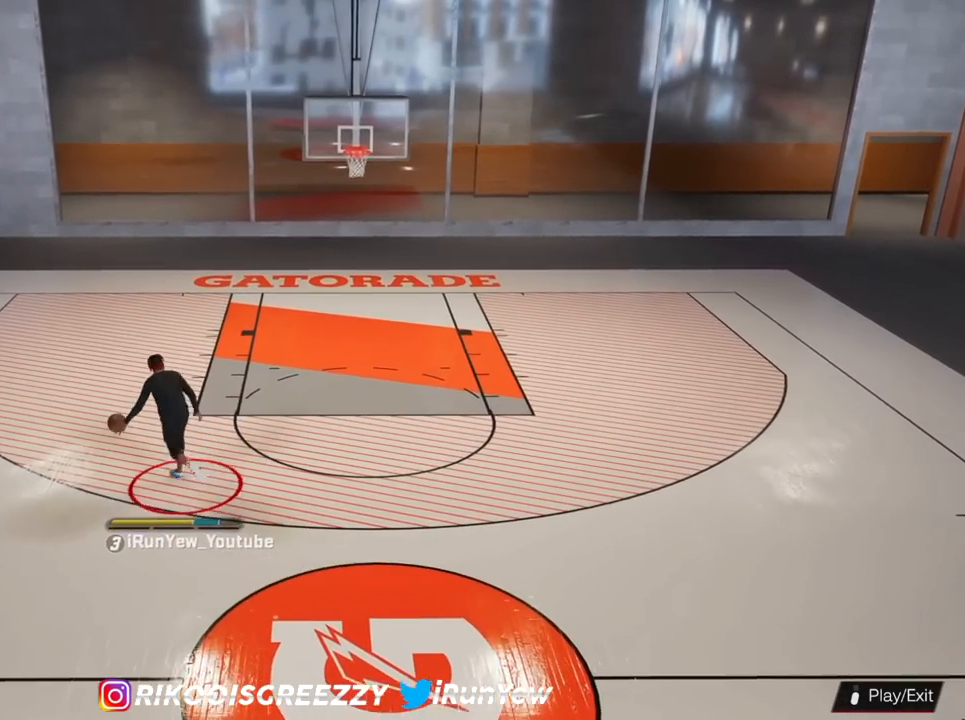
{"buttons": ["SQUARE", "R2"], "left_stick": "up", "right_stick": "center", "events": []}
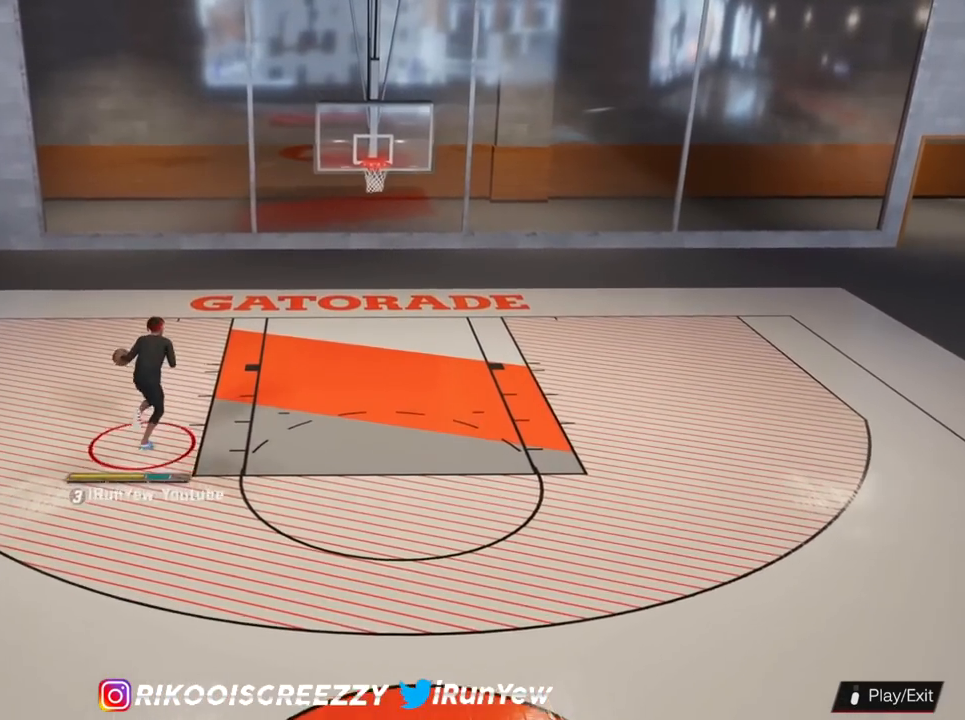
{"buttons": [], "left_stick": "center", "right_stick": "center", "events": [[67, "SQUARE", "up"], [84, "R2", "up"], [134, "left_stick", "center"]]}
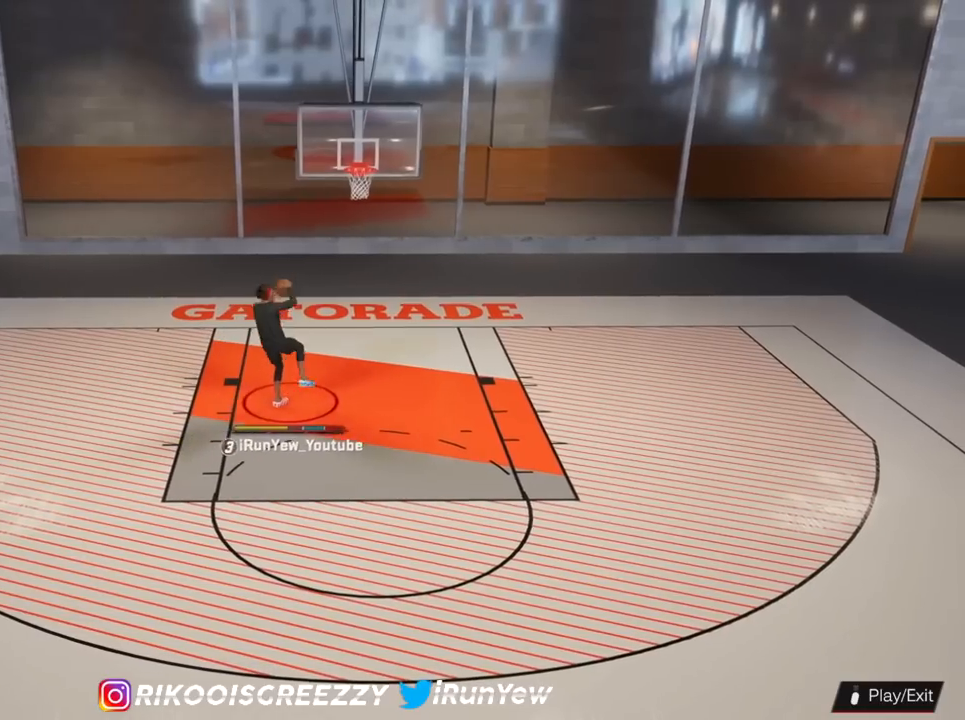
{"buttons": [], "left_stick": "center", "right_stick": "center", "events": []}
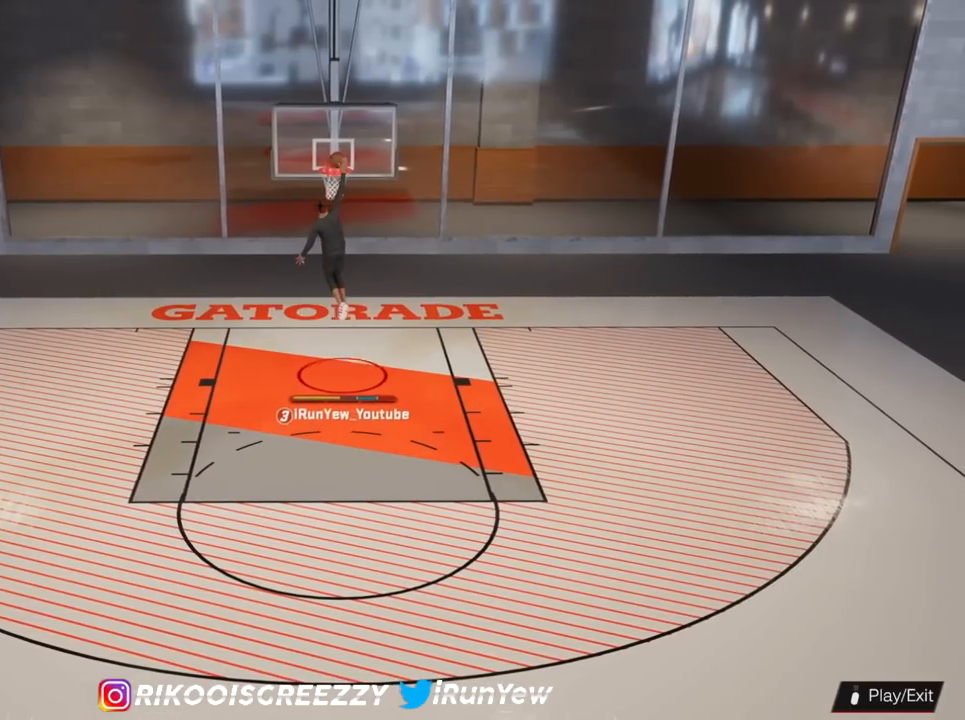
{"buttons": [], "left_stick": "center", "right_stick": "center", "events": []}
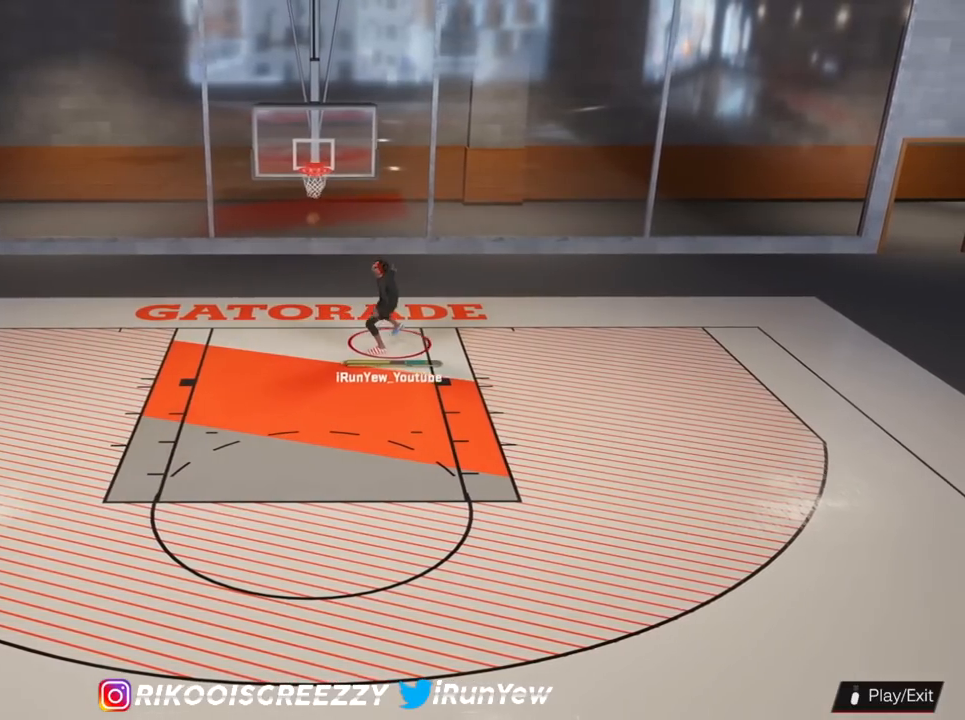
{"buttons": [], "left_stick": "center", "right_stick": "center", "events": []}
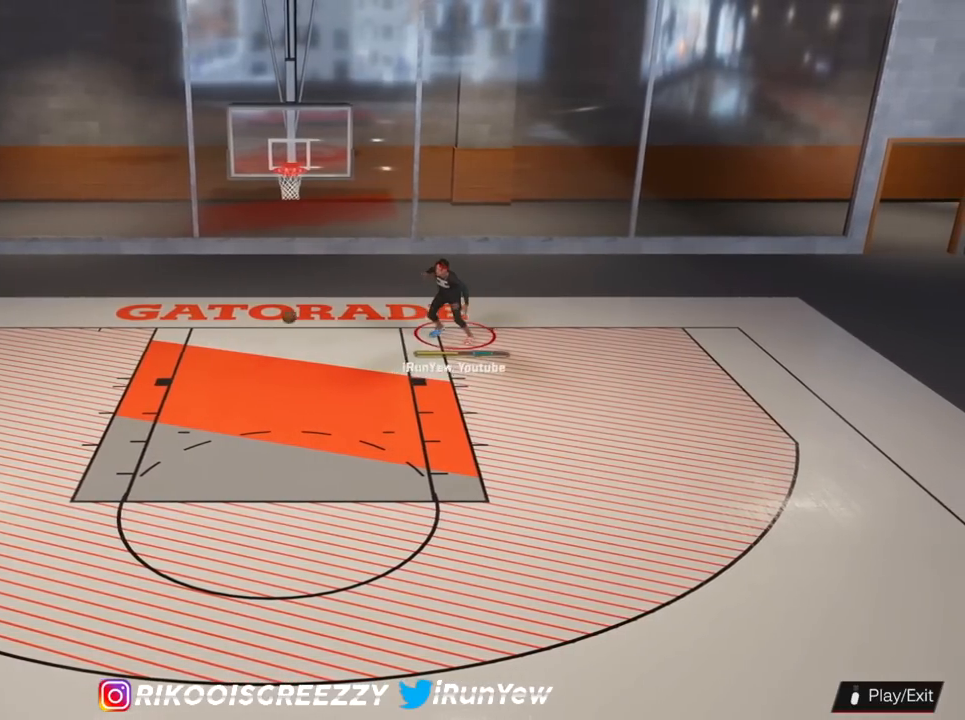
{"buttons": [], "left_stick": "left", "right_stick": "center", "events": [[417, "left_stick", "left"]]}
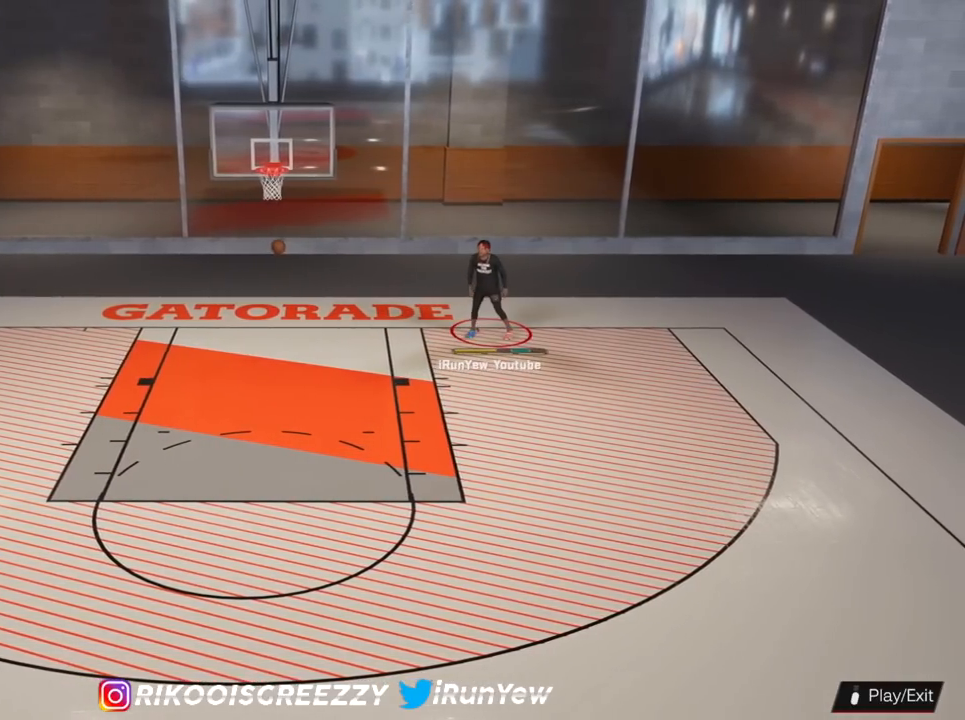
{"buttons": [], "left_stick": "left", "right_stick": "center", "events": []}
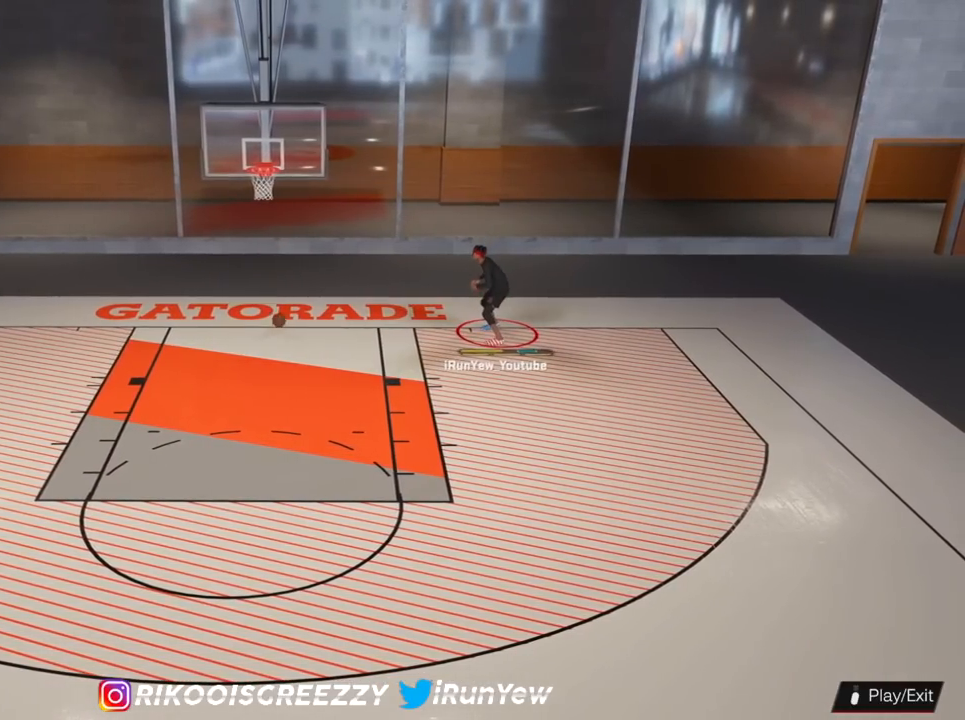
{"buttons": [], "left_stick": "left", "right_stick": "center", "events": []}
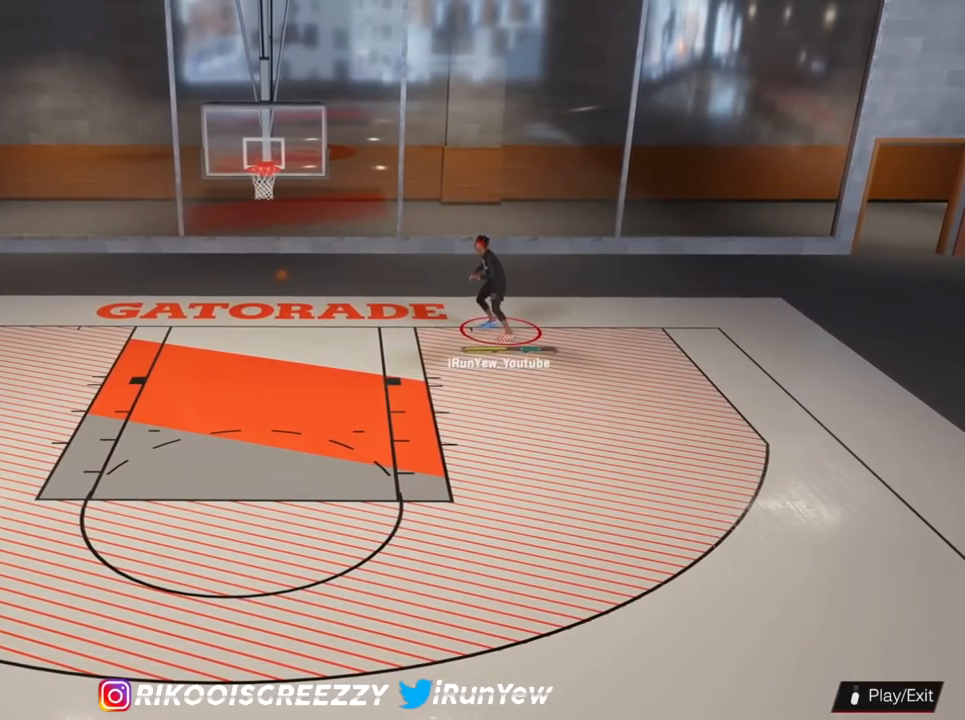
{"buttons": [], "left_stick": "left", "right_stick": "center", "events": []}
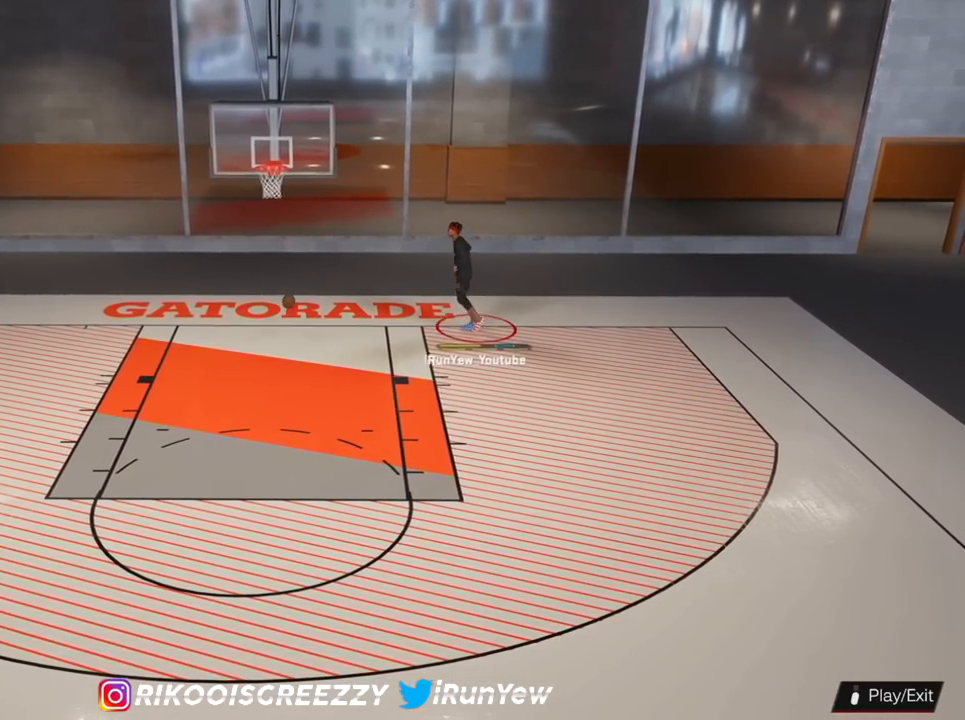
{"buttons": [], "left_stick": "down-left", "right_stick": "center", "events": [[217, "left_stick", "center"], [401, "left_stick", "down-left"]]}
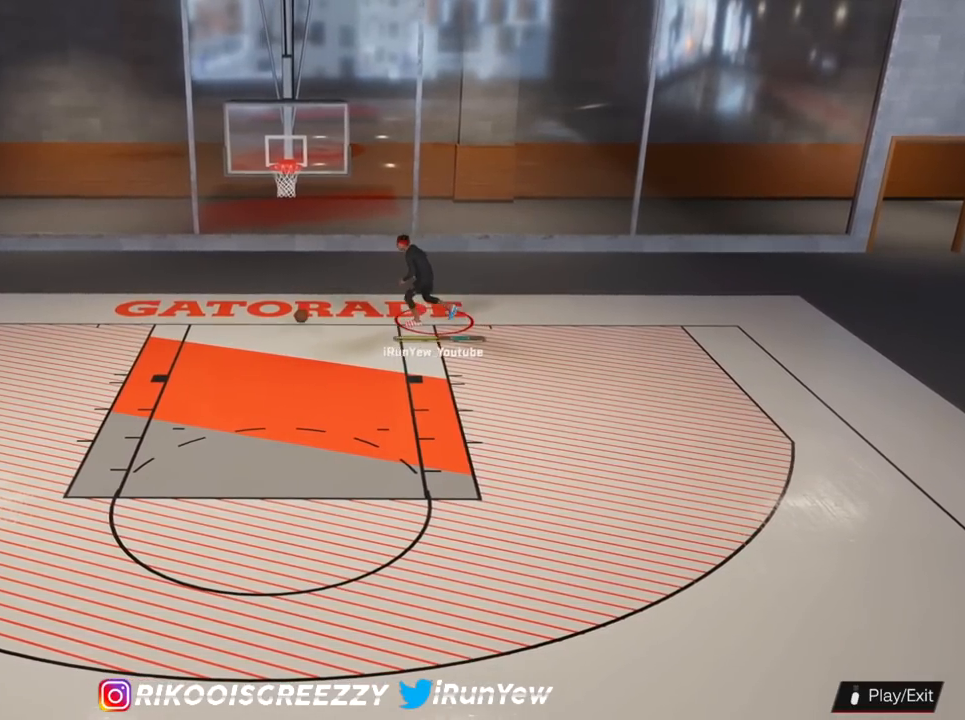
{"buttons": [], "left_stick": "down", "right_stick": "center", "events": [[166, "left_stick", "down"]]}
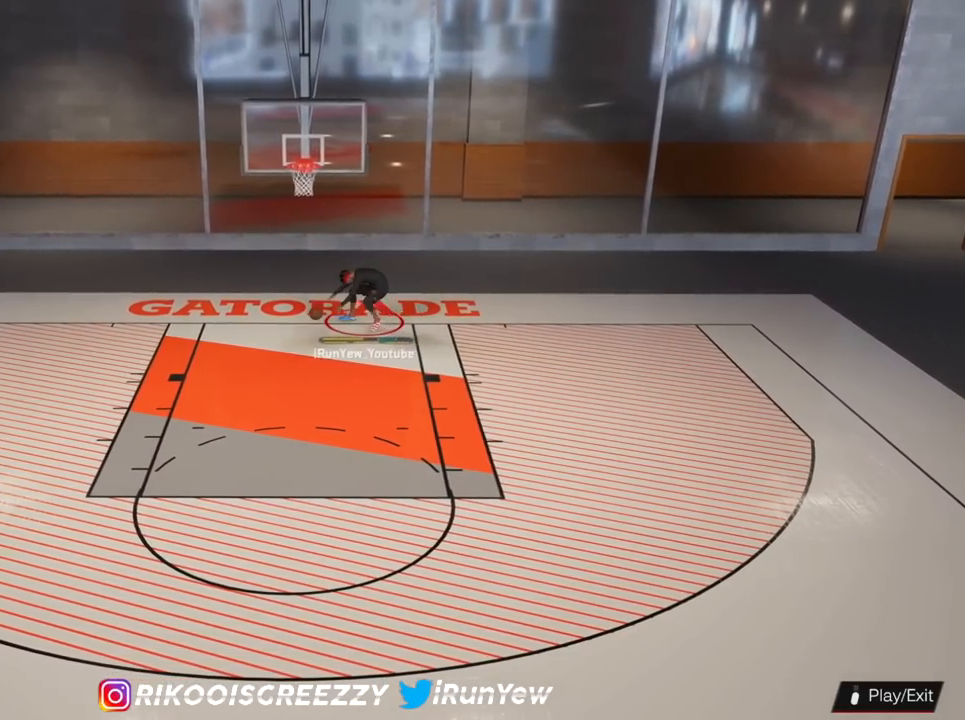
{"buttons": [], "left_stick": "down", "right_stick": "center", "events": []}
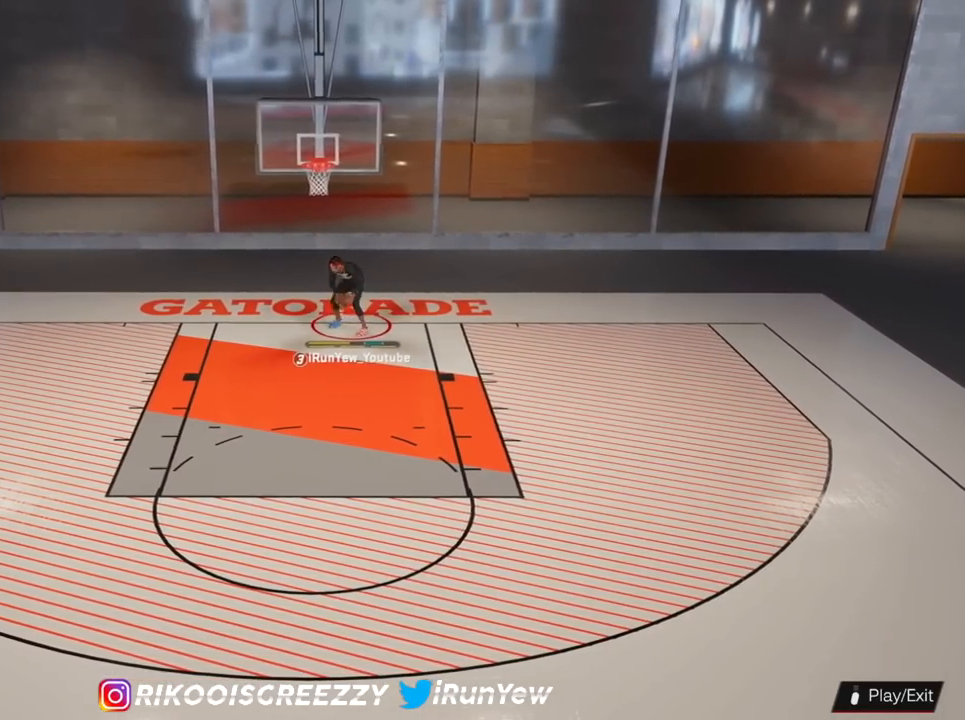
{"buttons": [], "left_stick": "center", "right_stick": "center", "events": [[33, "left_stick", "center"]]}